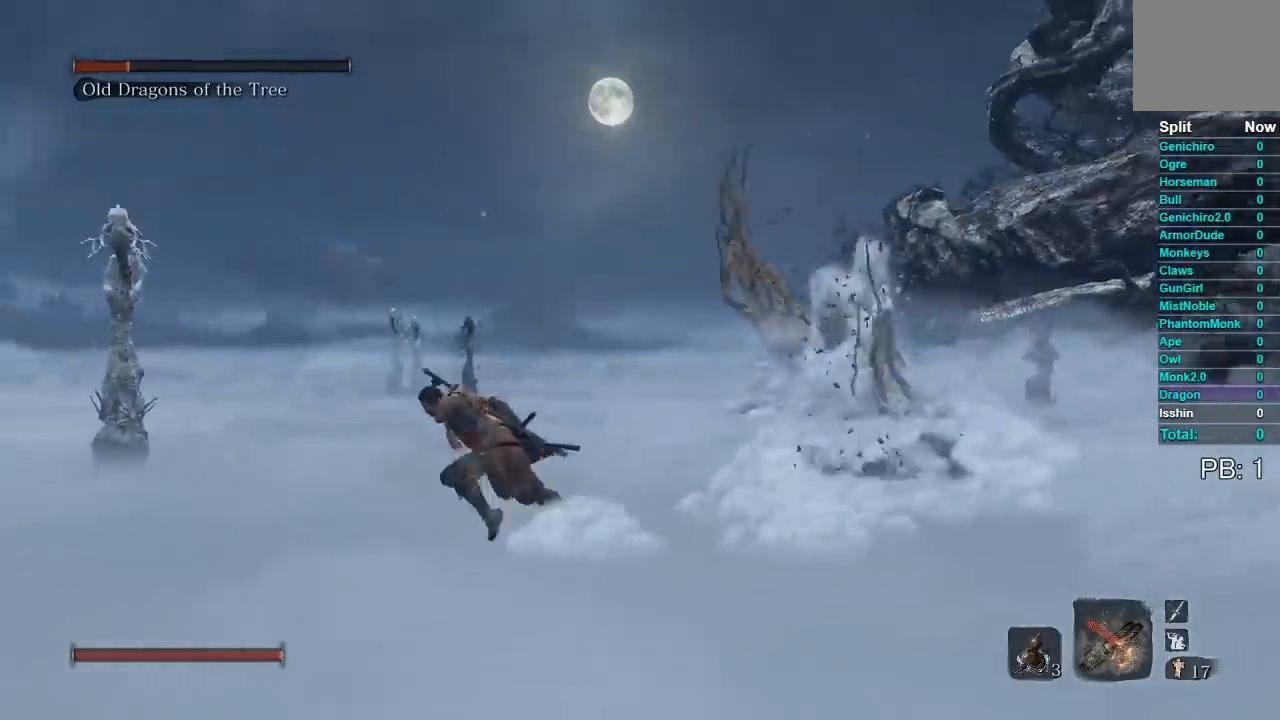
Gameplay with a controller (Xbox layout); each line is a JSON object with the inputs held at the frame after it (dt_ms = milliseconds from this image to that frame). "events" lists button and stick changes between this image and that frame as [ms after this image, input, new state], when the widget could be followed in between. Not read: L2 R2.
{"dt_ms": 500, "buttons": ["B"], "left_stick": "down-left", "right_stick": "center"}
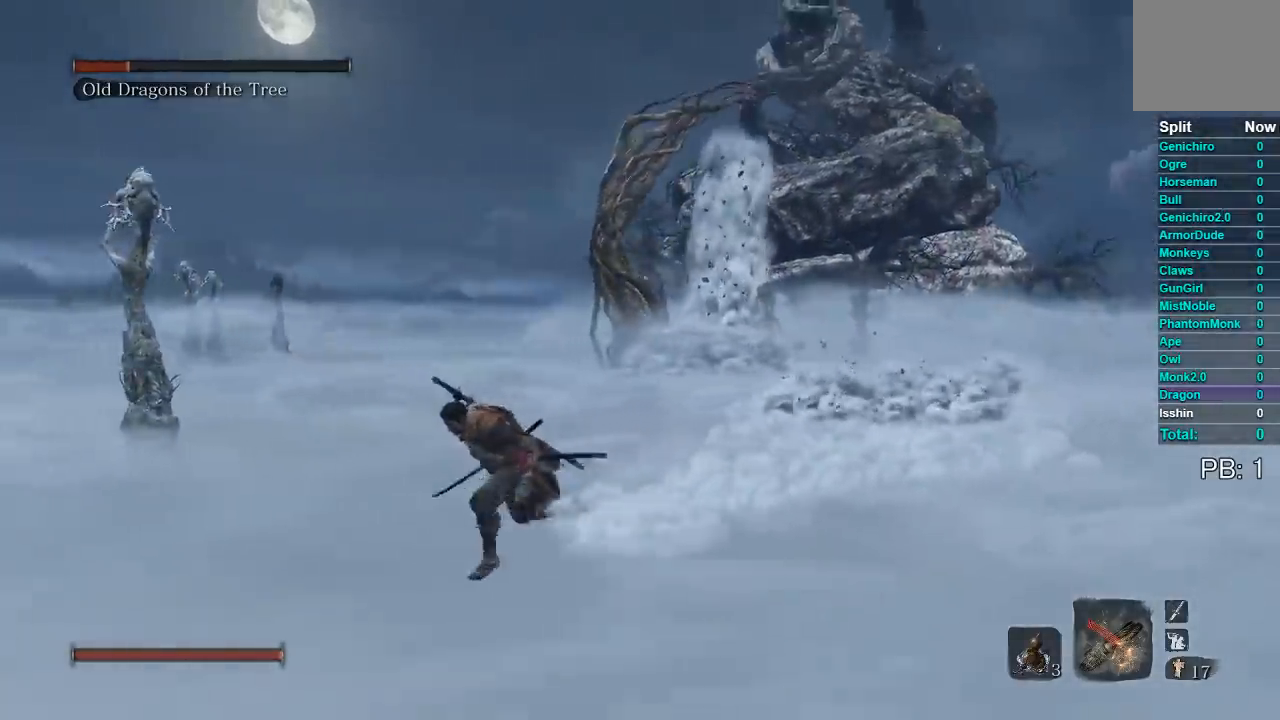
{"dt_ms": 500, "buttons": ["B"], "left_stick": "down-left", "right_stick": "center", "events": [[17, "right_stick", "down-right"], [250, "right_stick", "center"], [367, "right_stick", "right"], [500, "right_stick", "center"]]}
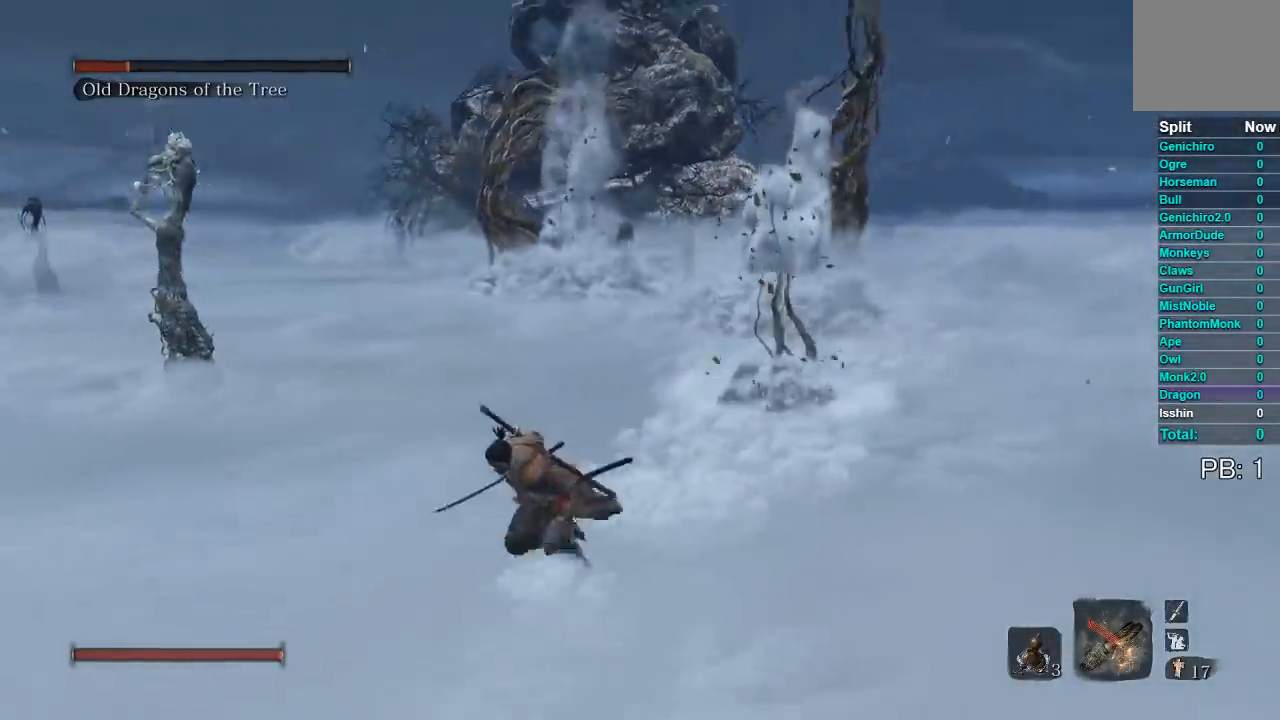
{"dt_ms": 500, "buttons": ["B"], "left_stick": "down-left", "right_stick": "center", "events": [[167, "right_stick", "right"], [367, "right_stick", "center"]]}
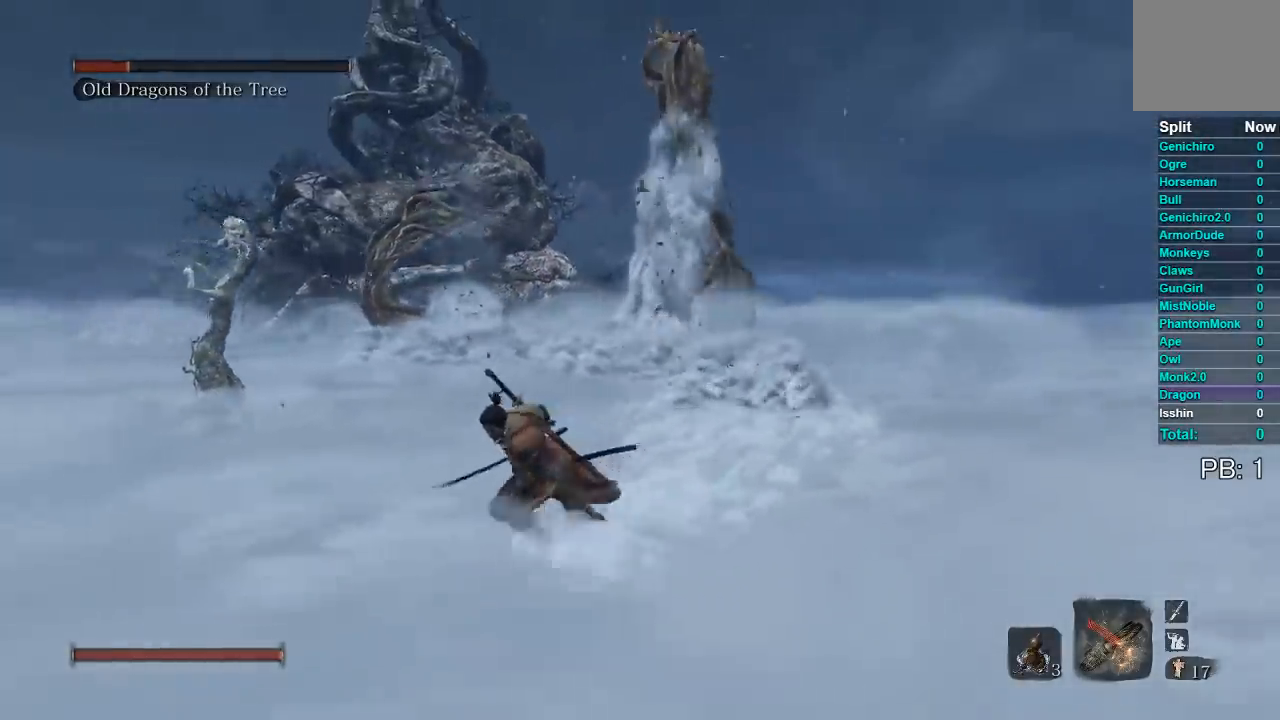
{"dt_ms": 500, "buttons": [], "left_stick": "up", "right_stick": "up-right", "events": [[267, "B", "up"], [267, "left_stick", "left"], [433, "right_stick", "up-right"], [450, "left_stick", "up"]]}
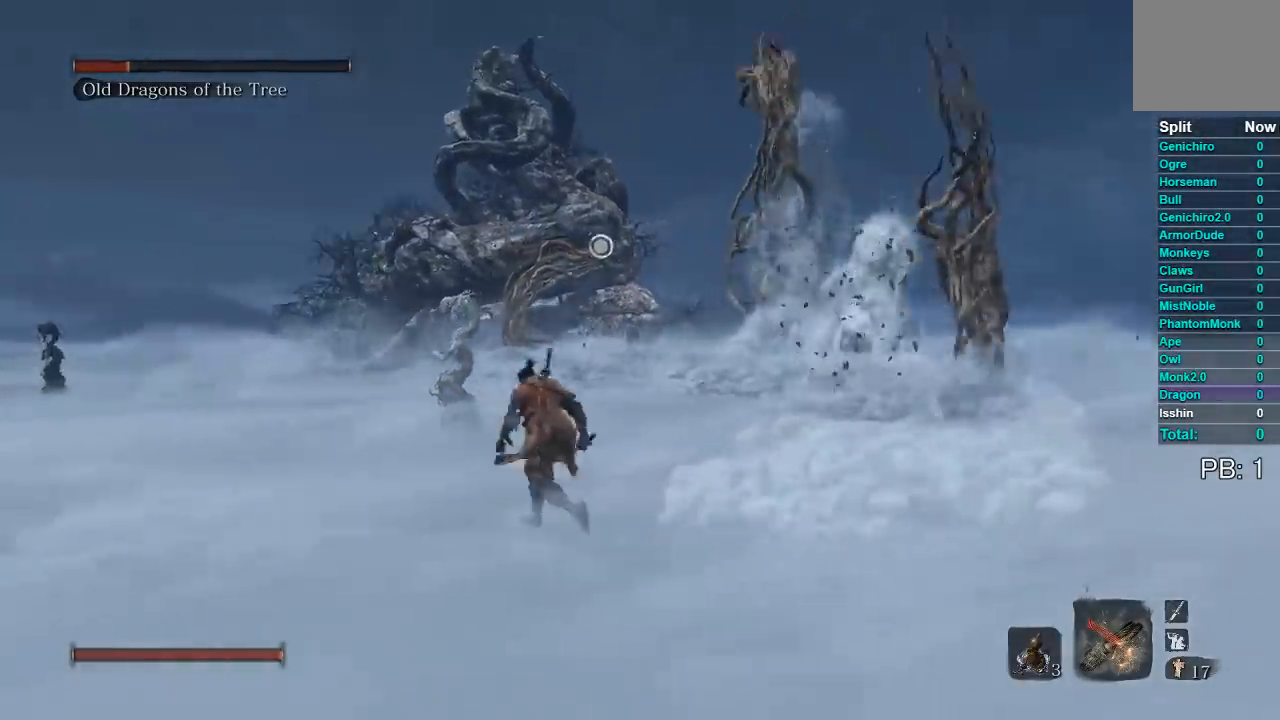
{"dt_ms": 500, "buttons": ["A"], "left_stick": "up", "right_stick": "center", "events": [[33, "right_stick", "center"], [450, "A", "down"]]}
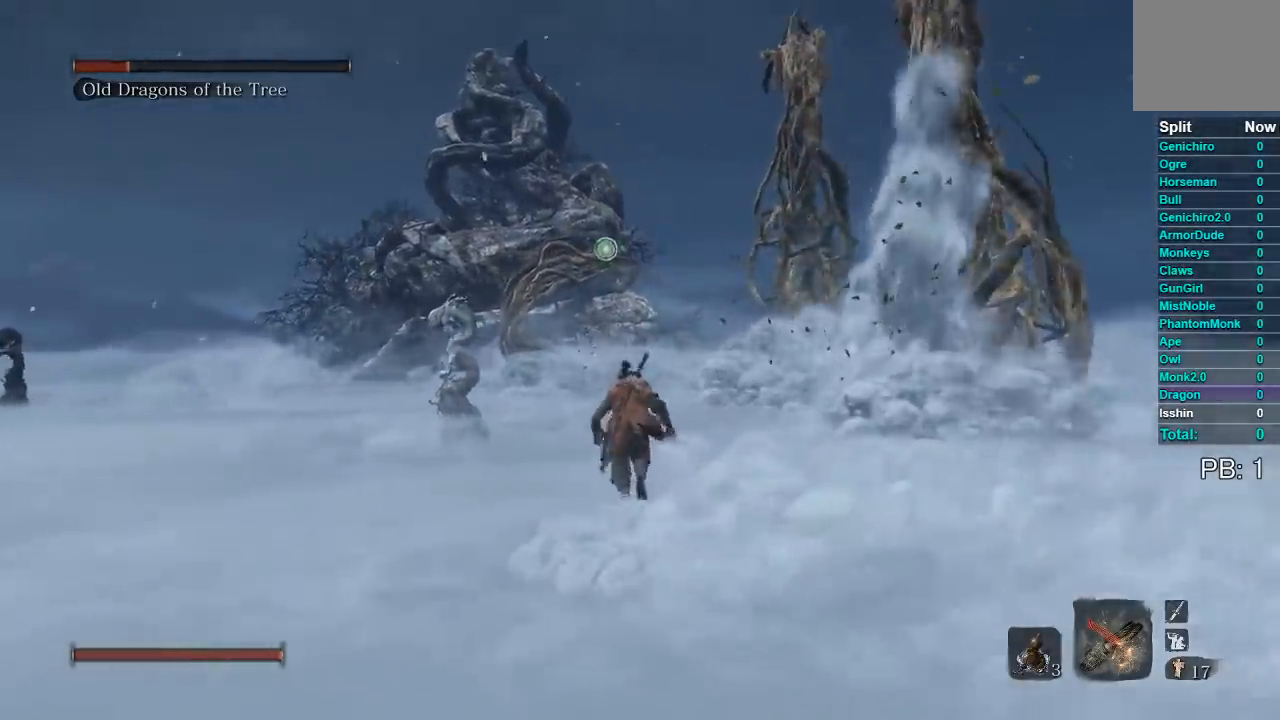
{"dt_ms": 500, "buttons": [], "left_stick": "up", "right_stick": "center", "events": [[67, "A", "up"], [183, "right_stick", "down-left"], [300, "right_stick", "center"]]}
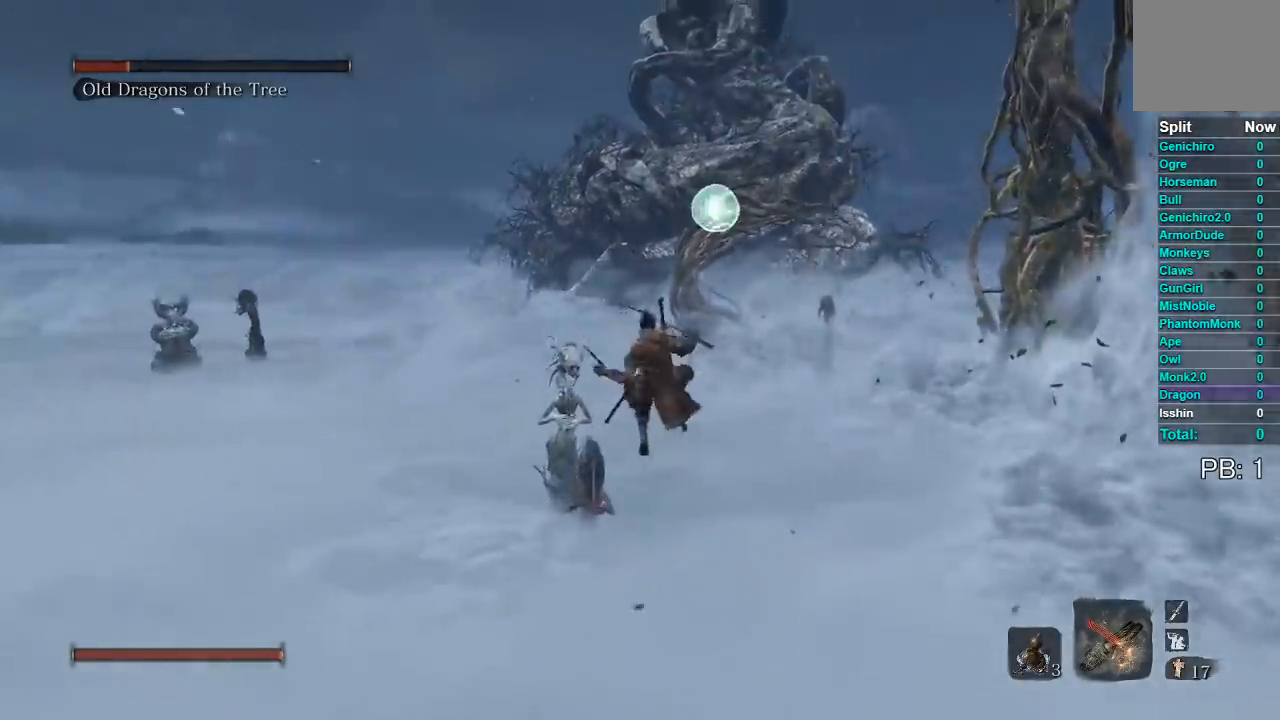
{"dt_ms": 500, "buttons": [], "left_stick": "up", "right_stick": "center", "events": []}
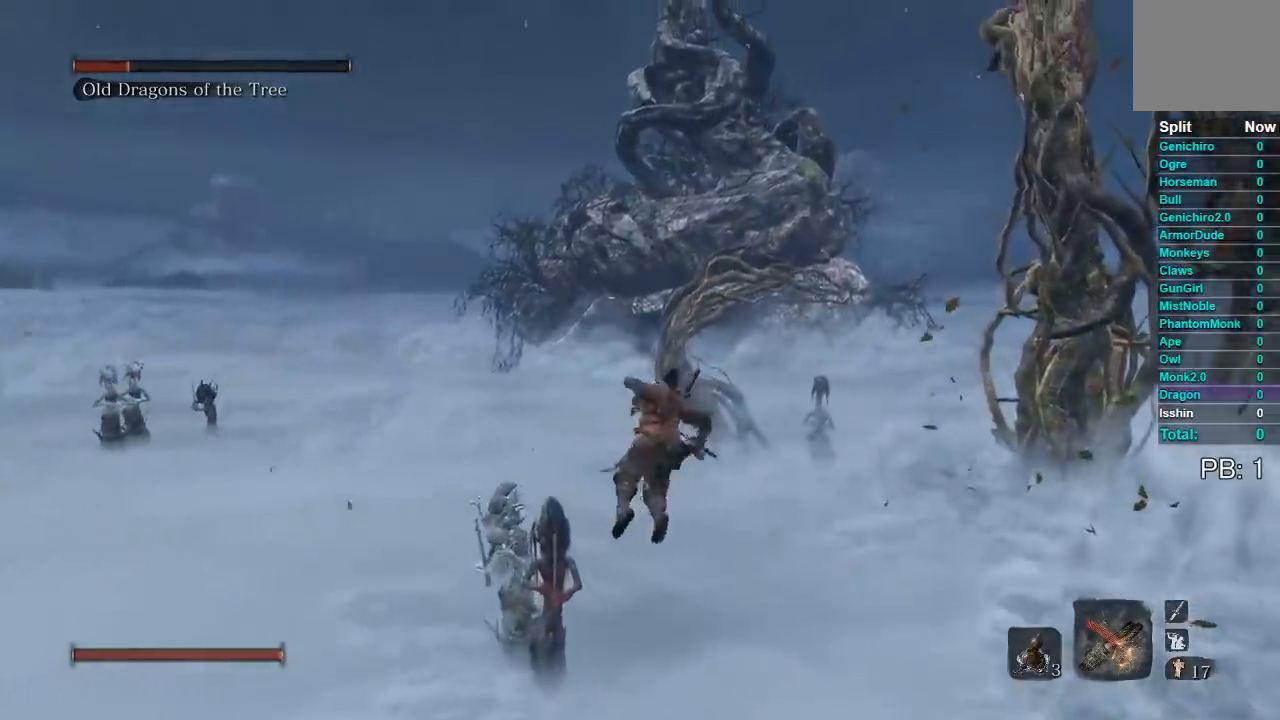
{"dt_ms": 500, "buttons": [], "left_stick": "center", "right_stick": "center", "events": [[183, "left_stick", "center"]]}
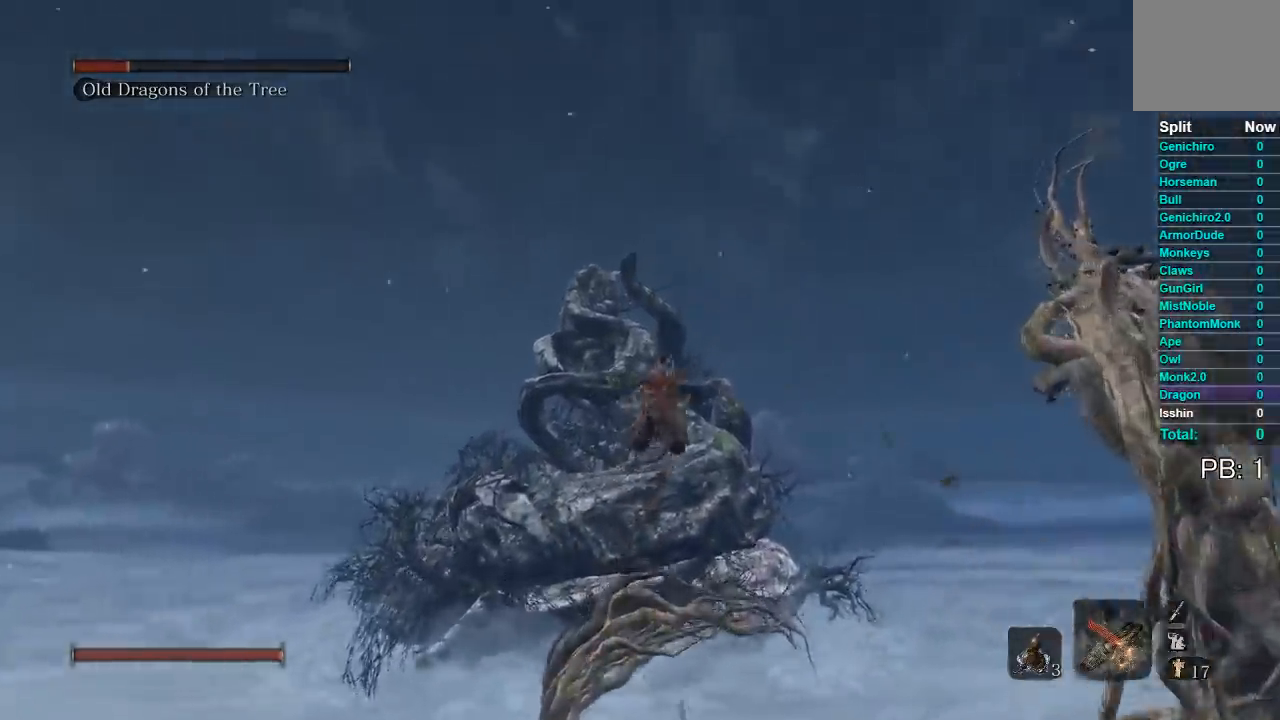
{"dt_ms": 500, "buttons": [], "left_stick": "center", "right_stick": "down-left", "events": [[50, "right_stick", "down-left"]]}
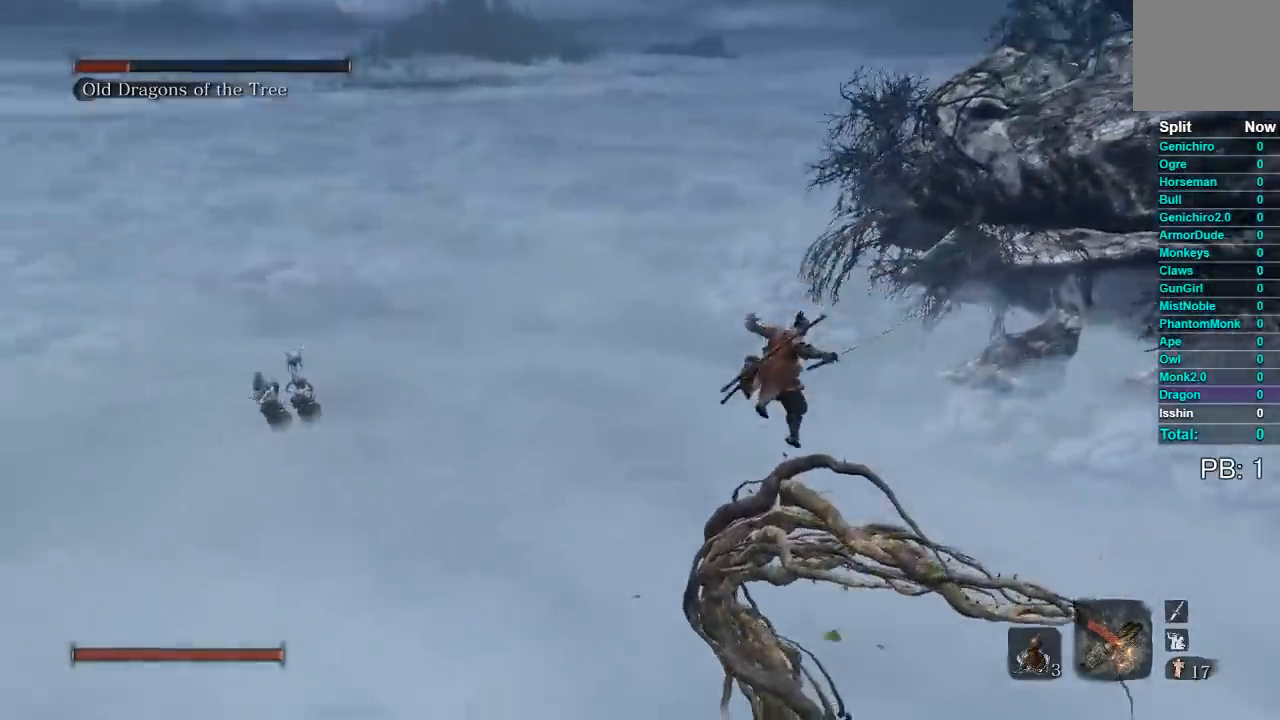
{"dt_ms": 500, "buttons": [], "left_stick": "center", "right_stick": "center", "events": [[500, "right_stick", "center"]]}
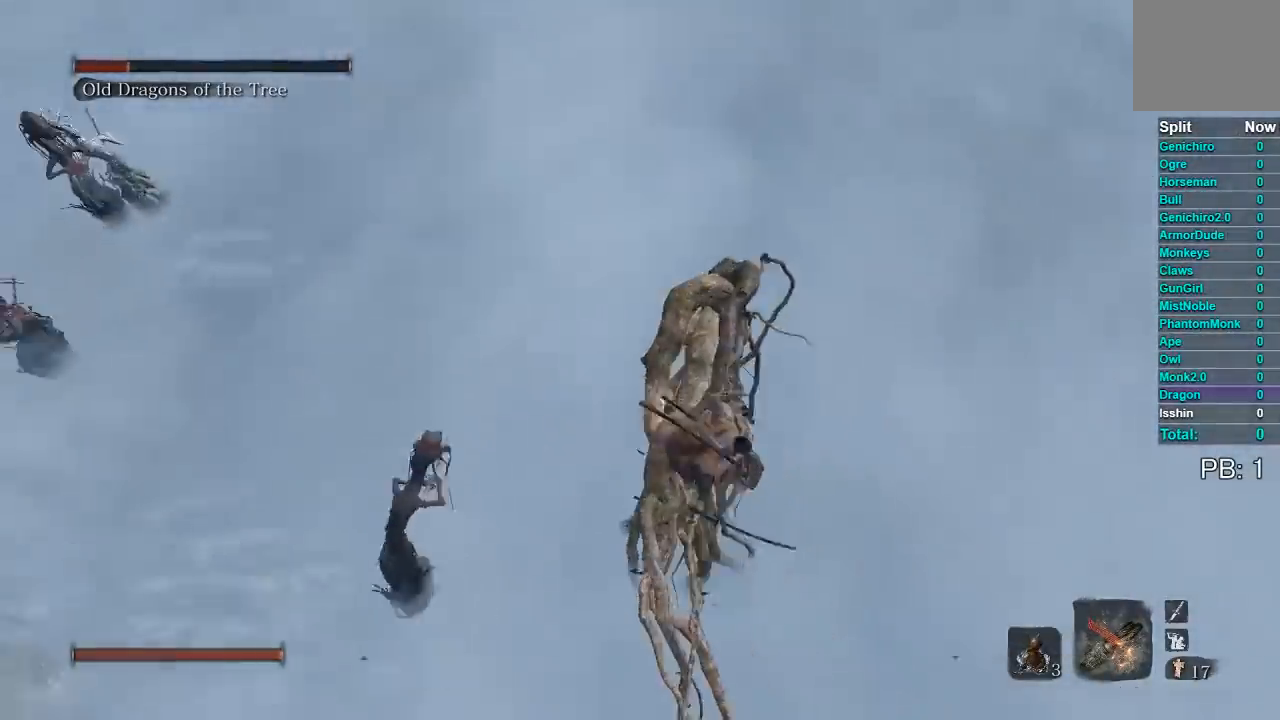
{"dt_ms": 500, "buttons": [], "left_stick": "center", "right_stick": "center", "events": [[117, "right_stick", "down-left"], [183, "left_stick", "up"], [433, "left_stick", "center"], [433, "right_stick", "center"]]}
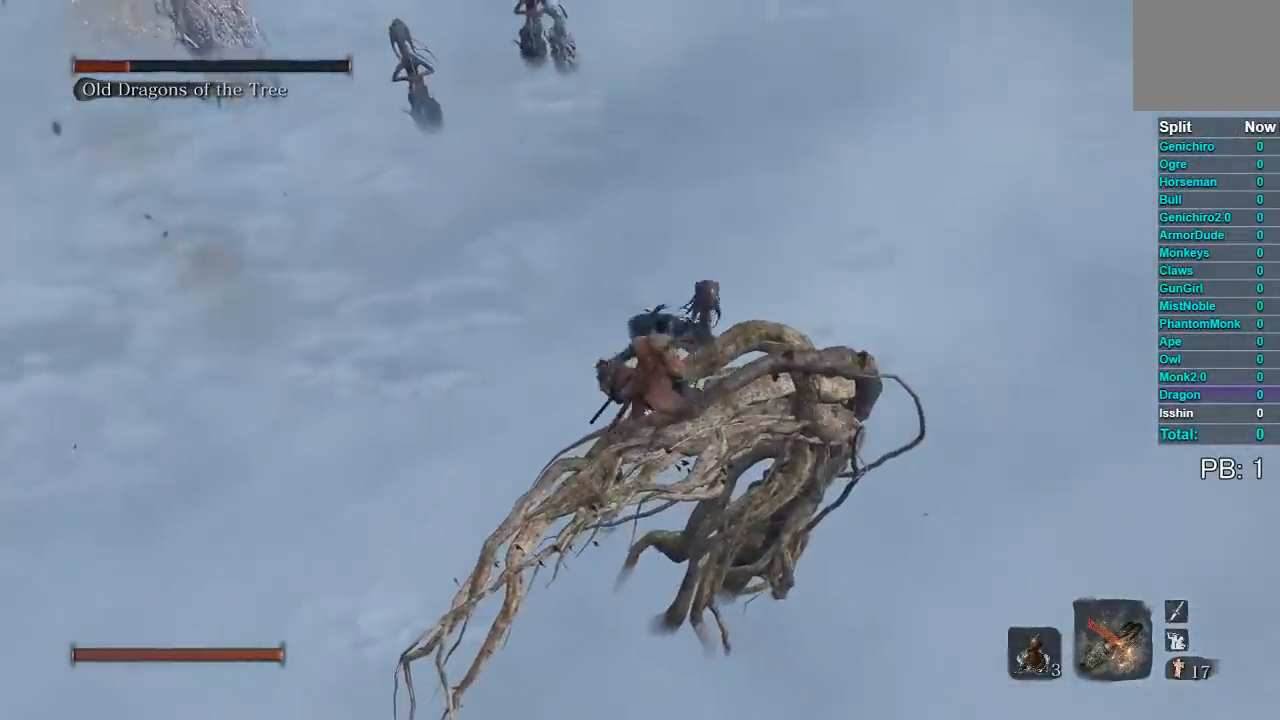
{"dt_ms": 500, "buttons": [], "left_stick": "up-right", "right_stick": "left", "events": [[317, "left_stick", "up-right"], [367, "right_stick", "left"]]}
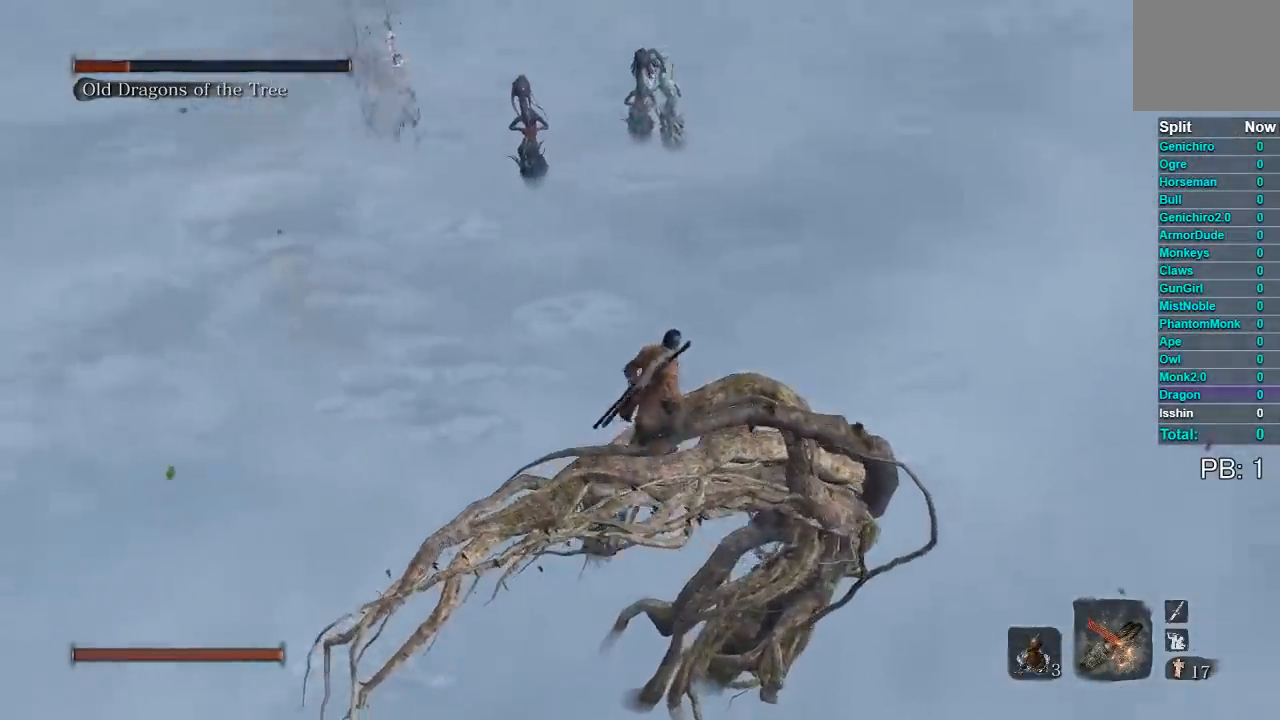
{"dt_ms": 500, "buttons": [], "left_stick": "center", "right_stick": "center", "events": [[67, "left_stick", "center"], [67, "right_stick", "center"], [183, "left_stick", "right"], [450, "left_stick", "center"]]}
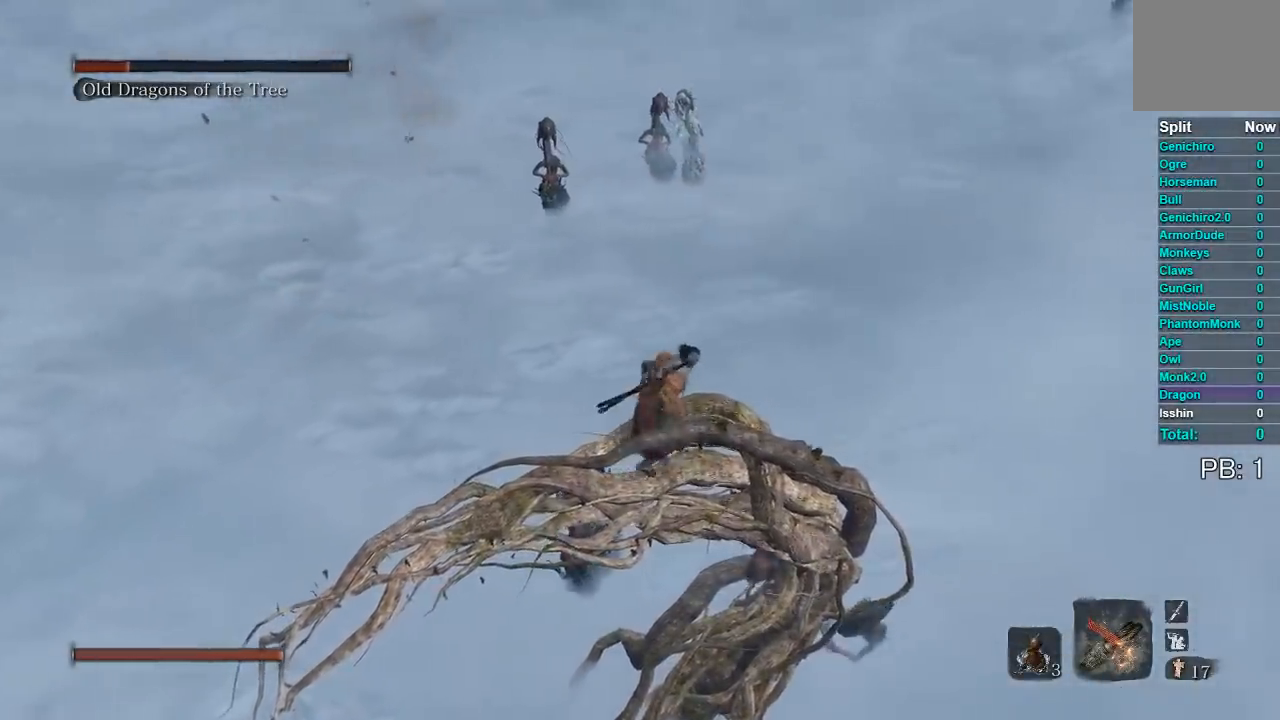
{"dt_ms": 500, "buttons": [], "left_stick": "center", "right_stick": "center", "events": [[100, "R3", "down"], [150, "left_stick", "up-right"], [167, "right_stick", "up-right"], [283, "R3", "up"], [283, "right_stick", "center"], [400, "left_stick", "center"]]}
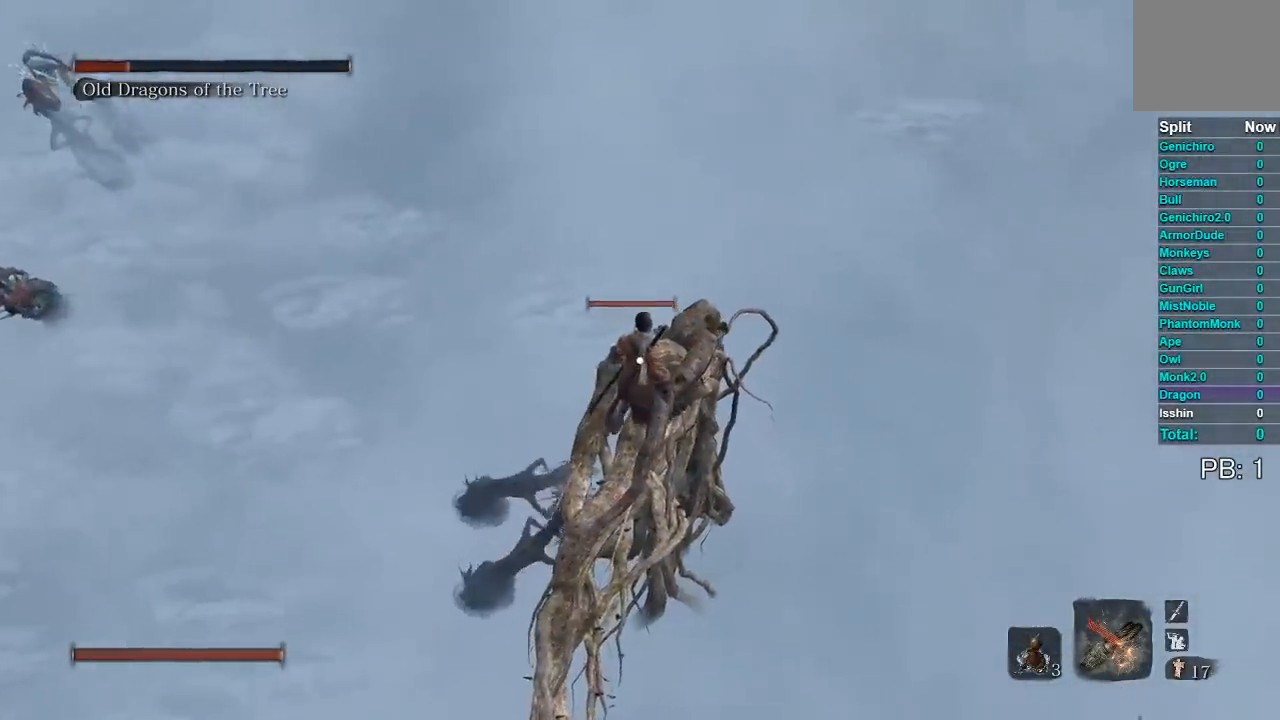
{"dt_ms": 500, "buttons": [], "left_stick": "center", "right_stick": "left", "events": [[183, "R3", "down"], [300, "R3", "up"], [300, "right_stick", "left"]]}
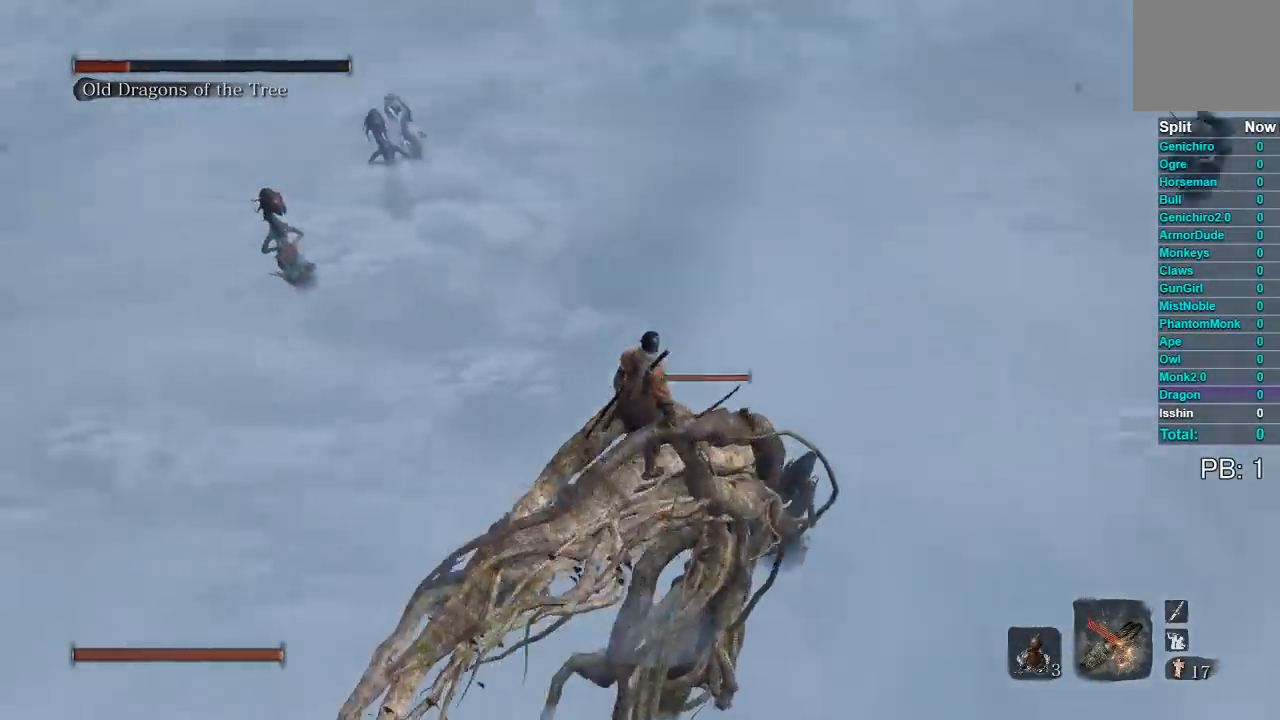
{"dt_ms": 1000, "buttons": [], "left_stick": "center", "right_stick": "up-right", "events": [[83, "right_stick", "center"], [183, "left_stick", "up"], [300, "left_stick", "center"], [433, "R3", "down"], [550, "R3", "up"], [817, "R3", "down"], [917, "R3", "up"], [917, "right_stick", "up-right"]]}
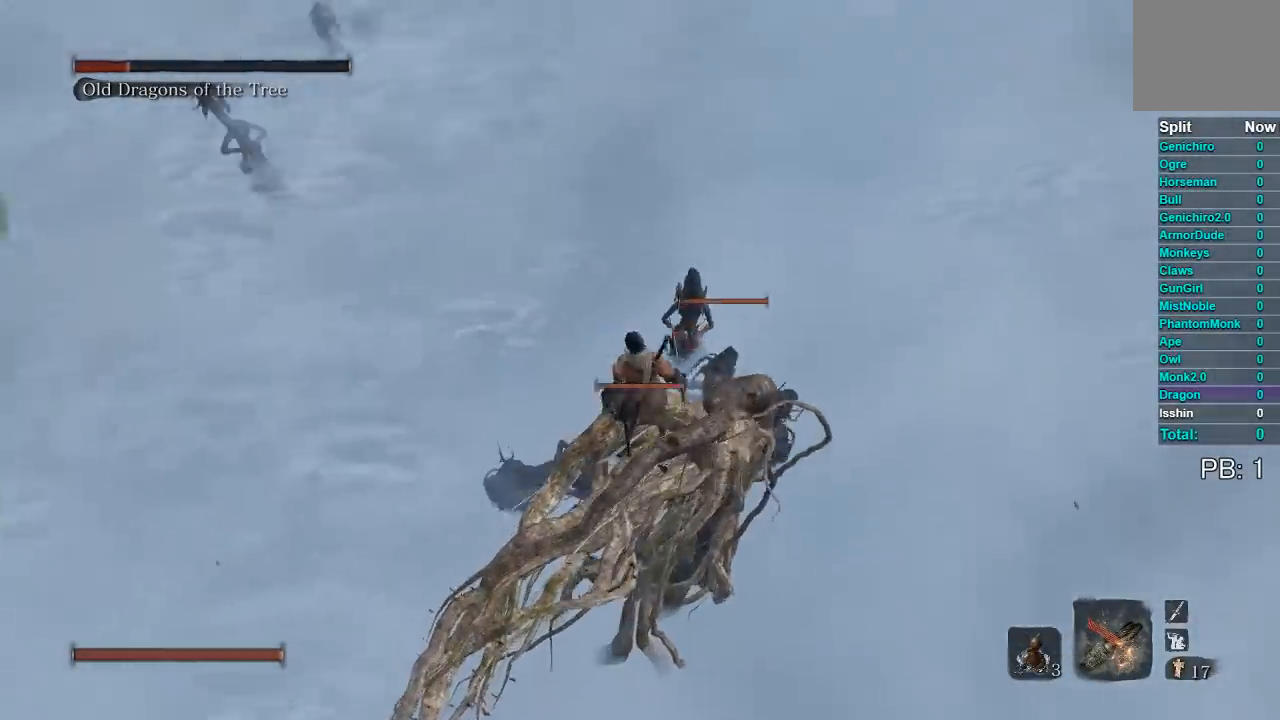
{"dt_ms": 500, "buttons": [], "left_stick": "center", "right_stick": "up", "events": [[50, "right_stick", "center"], [367, "R3", "down"], [417, "right_stick", "up"], [500, "R3", "up"]]}
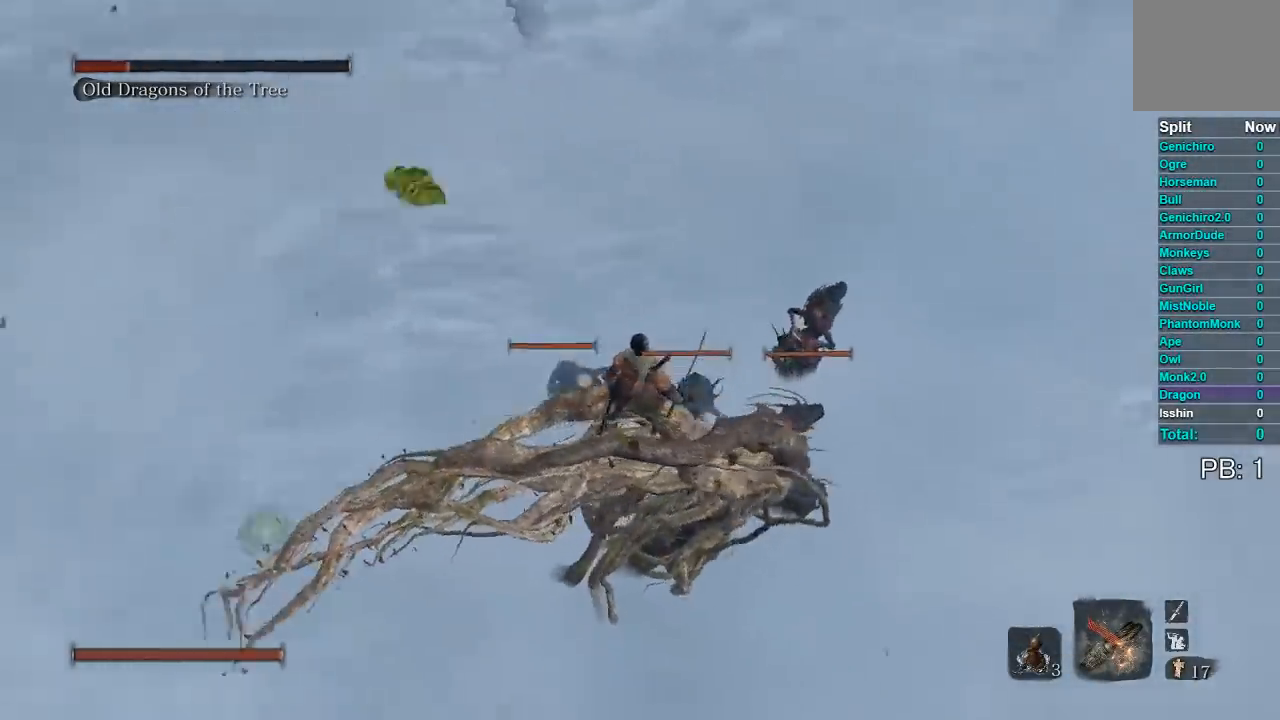
{"dt_ms": 500, "buttons": [], "left_stick": "center", "right_stick": "center", "events": [[83, "right_stick", "center"], [250, "right_stick", "up-right"], [400, "right_stick", "center"]]}
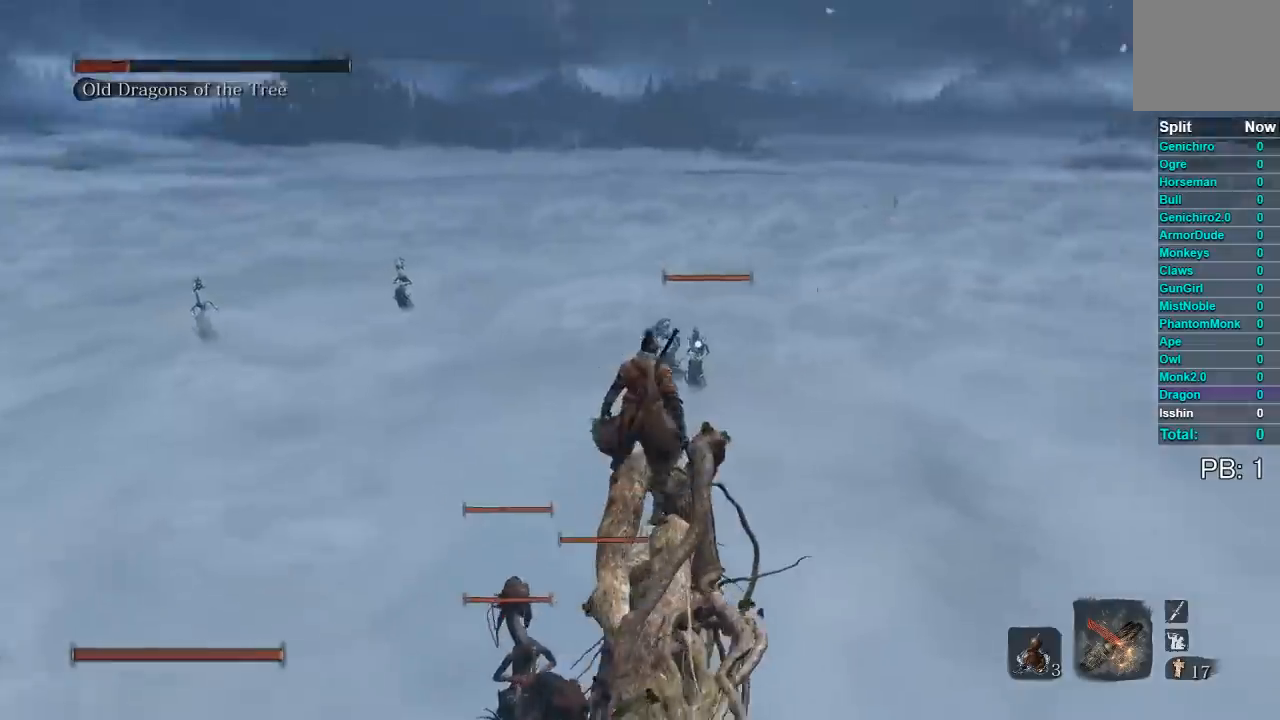
{"dt_ms": 500, "buttons": [], "left_stick": "center", "right_stick": "center", "events": [[217, "right_stick", "down"], [400, "right_stick", "center"]]}
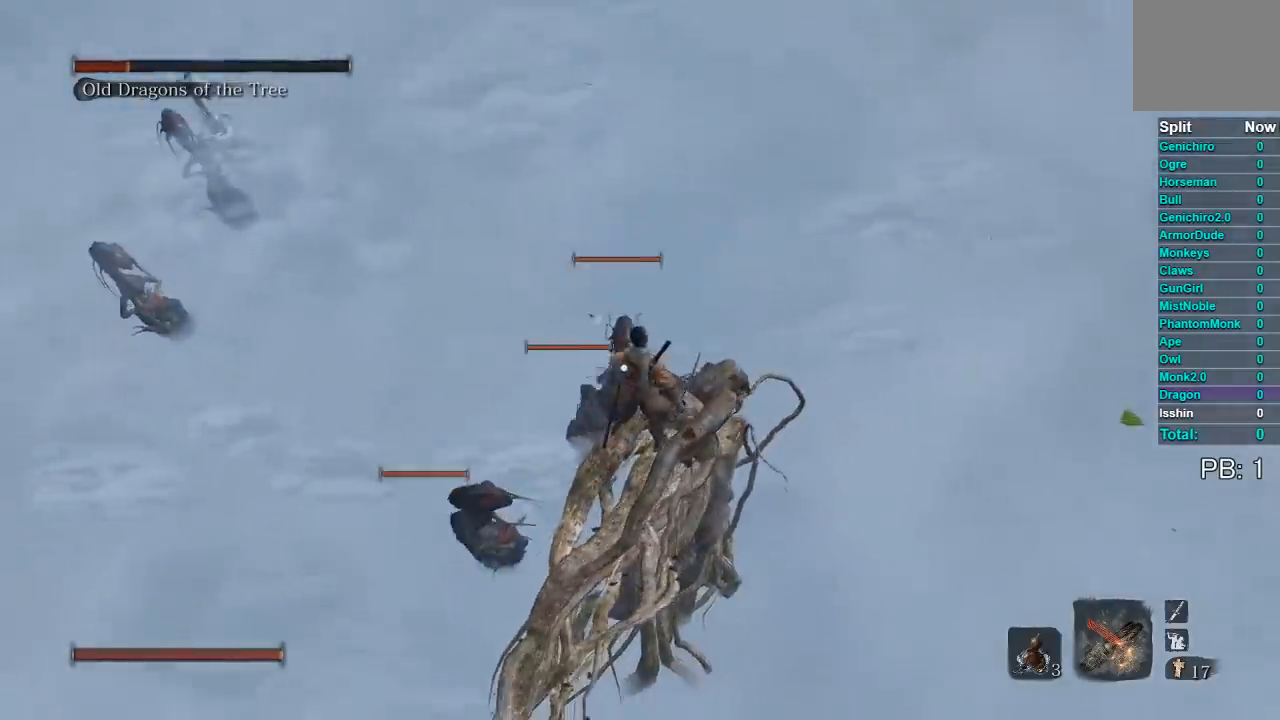
{"dt_ms": 1000, "buttons": [], "left_stick": "center", "right_stick": "center", "events": [[483, "R3", "down"], [550, "right_stick", "up"], [583, "R3", "up"], [717, "right_stick", "center"]]}
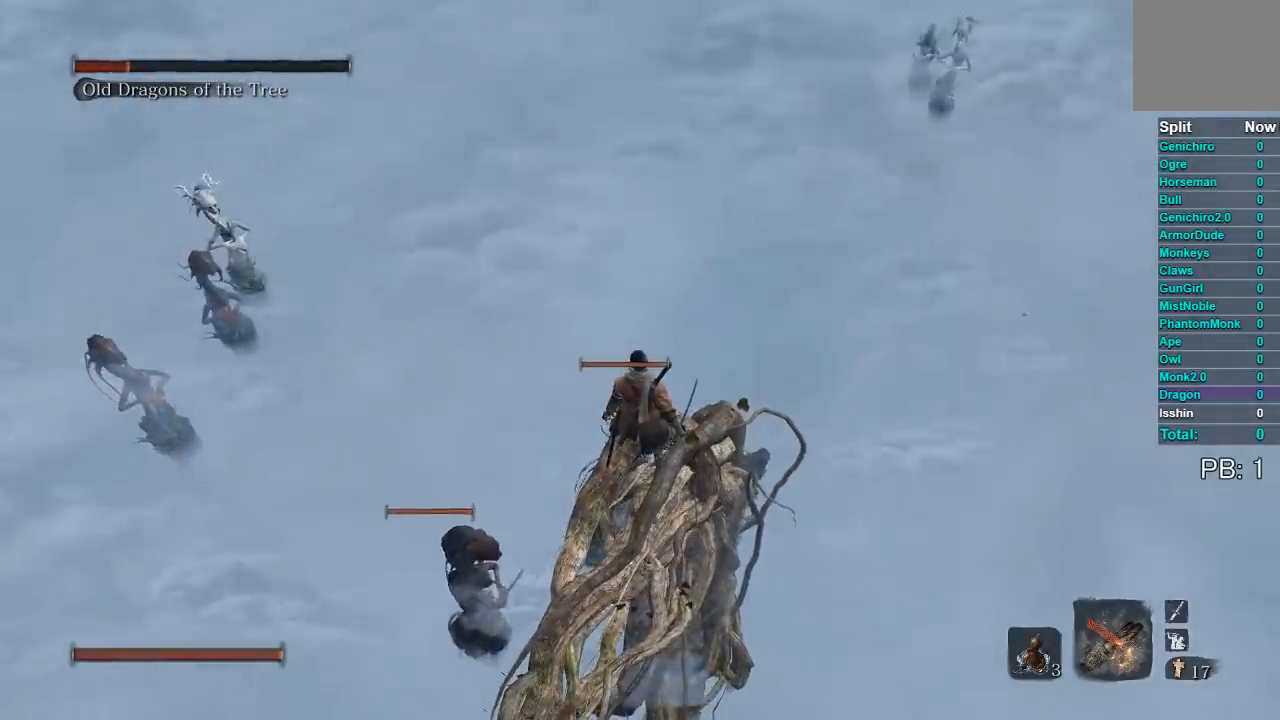
{"dt_ms": 500, "buttons": [], "left_stick": "center", "right_stick": "center", "events": [[83, "right_stick", "up"], [217, "right_stick", "center"]]}
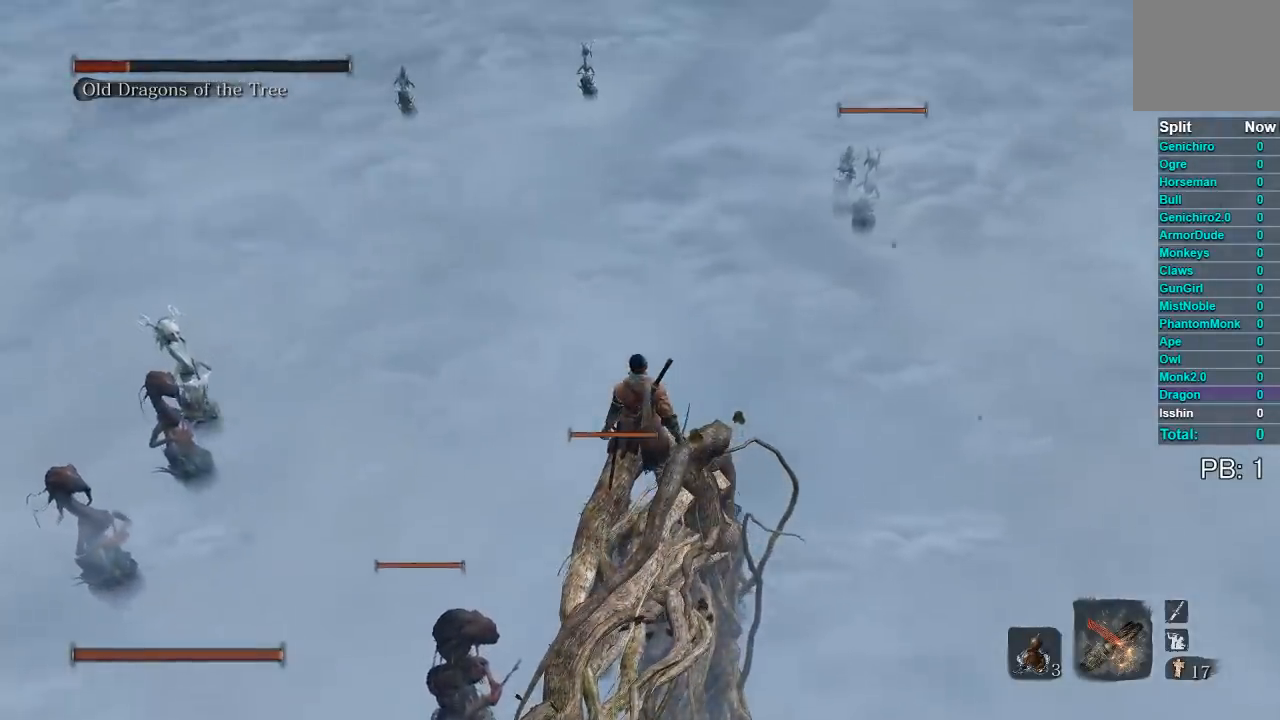
{"dt_ms": 500, "buttons": [], "left_stick": "center", "right_stick": "down", "events": [[250, "right_stick", "down"]]}
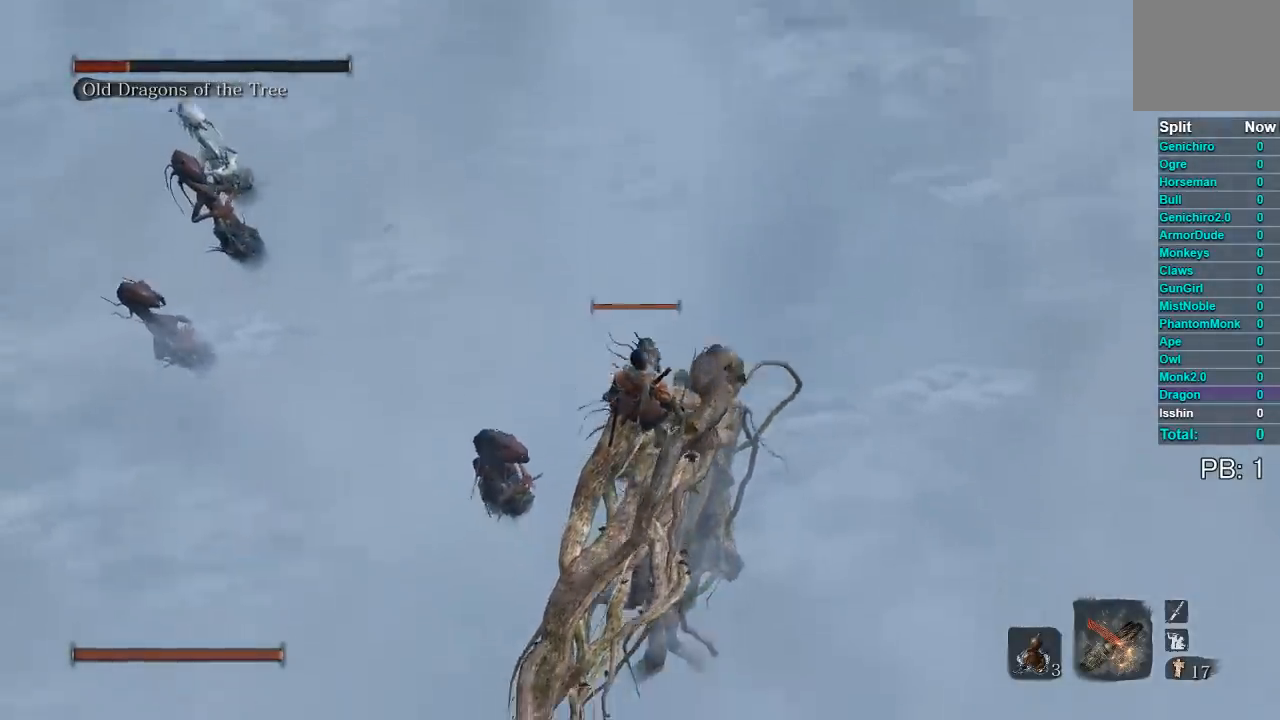
{"dt_ms": 500, "buttons": [], "left_stick": "center", "right_stick": "center", "events": [[50, "right_stick", "center"], [100, "left_stick", "up"], [250, "left_stick", "center"]]}
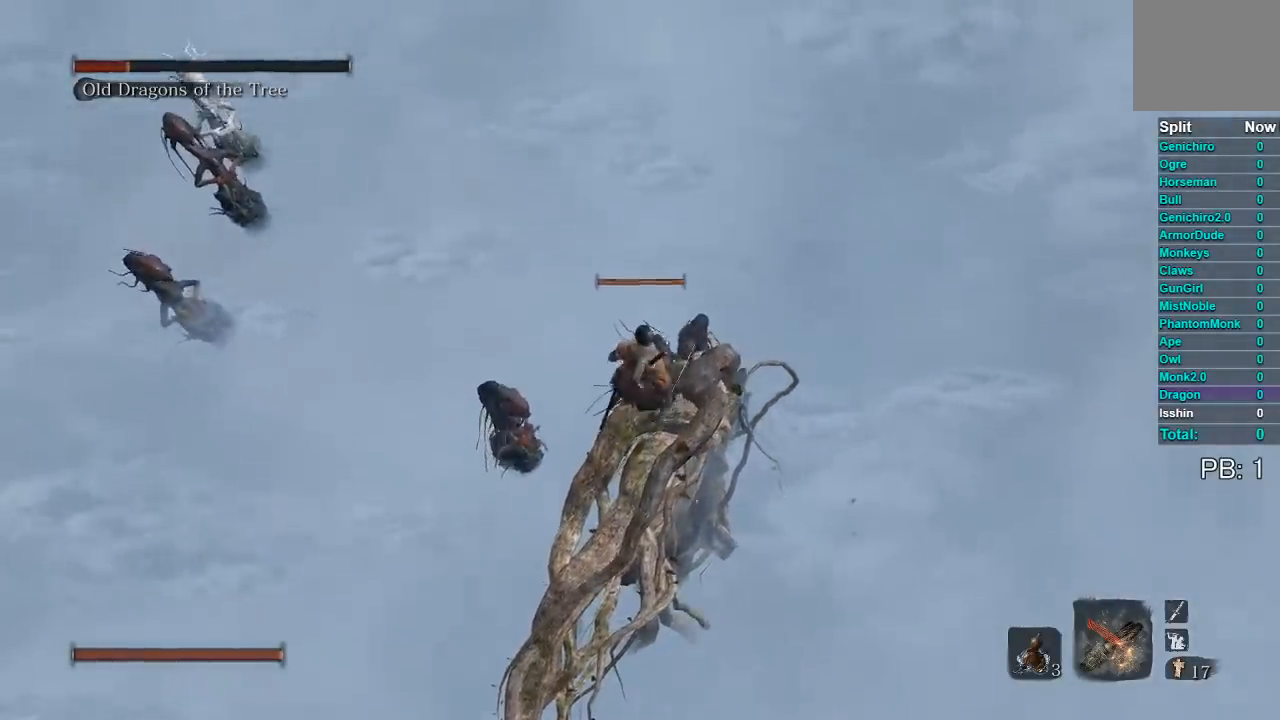
{"dt_ms": 500, "buttons": [], "left_stick": "center", "right_stick": "center", "events": [[67, "R3", "down"], [167, "R3", "up"]]}
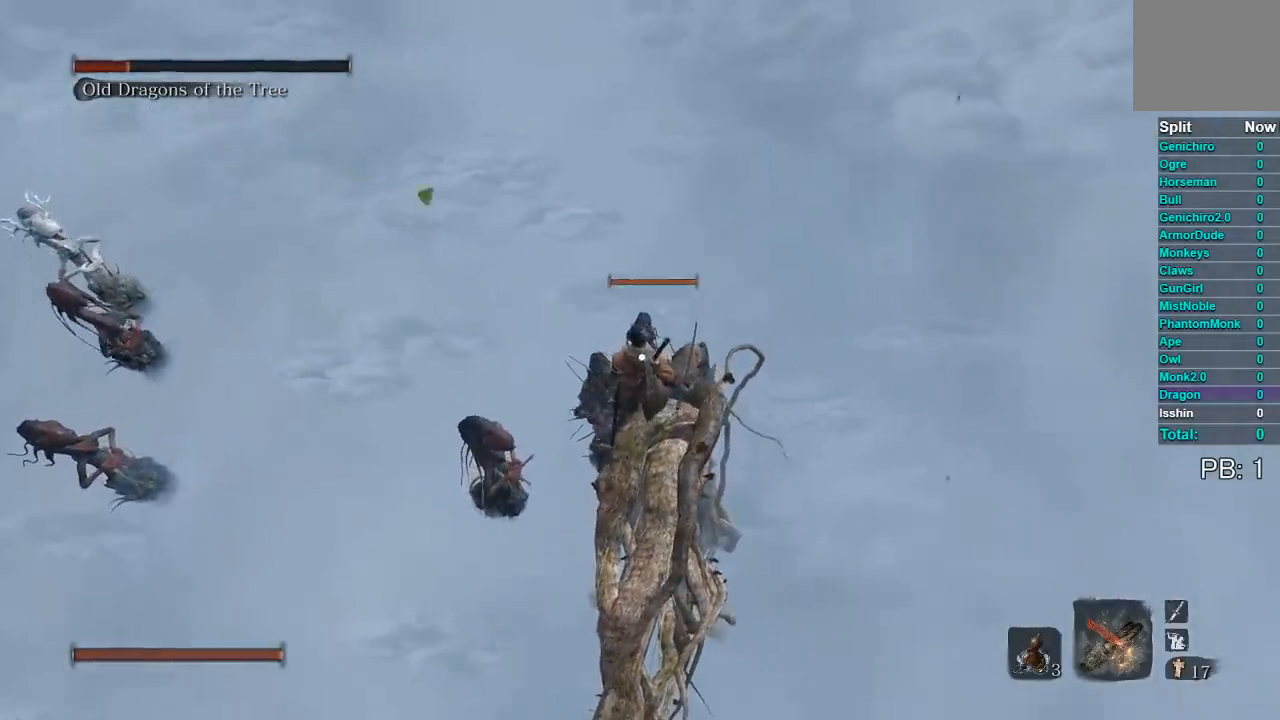
{"dt_ms": 500, "buttons": [], "left_stick": "center", "right_stick": "left", "events": [[167, "right_stick", "left"], [350, "R3", "down"], [433, "R3", "up"]]}
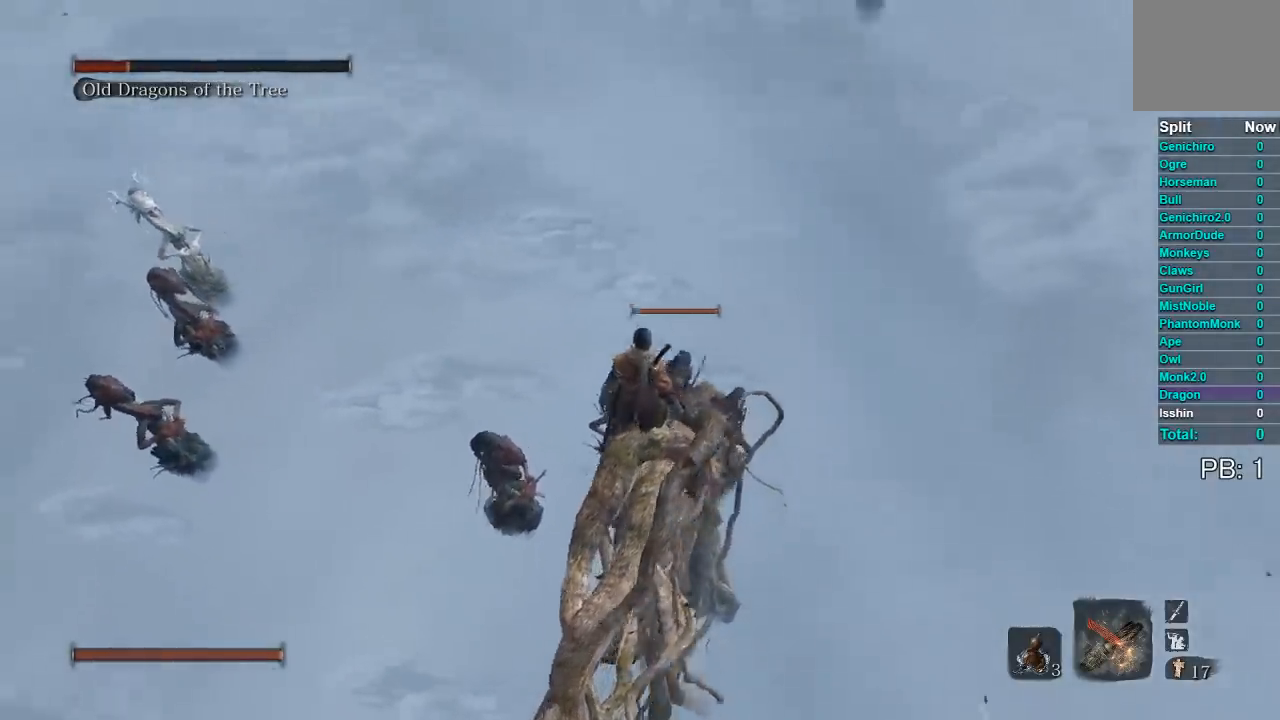
{"dt_ms": 1000, "buttons": [], "left_stick": "center", "right_stick": "right", "events": [[233, "right_stick", "center"], [317, "left_stick", "up"], [433, "R3", "down"], [483, "left_stick", "center"], [550, "R3", "up"], [983, "right_stick", "right"]]}
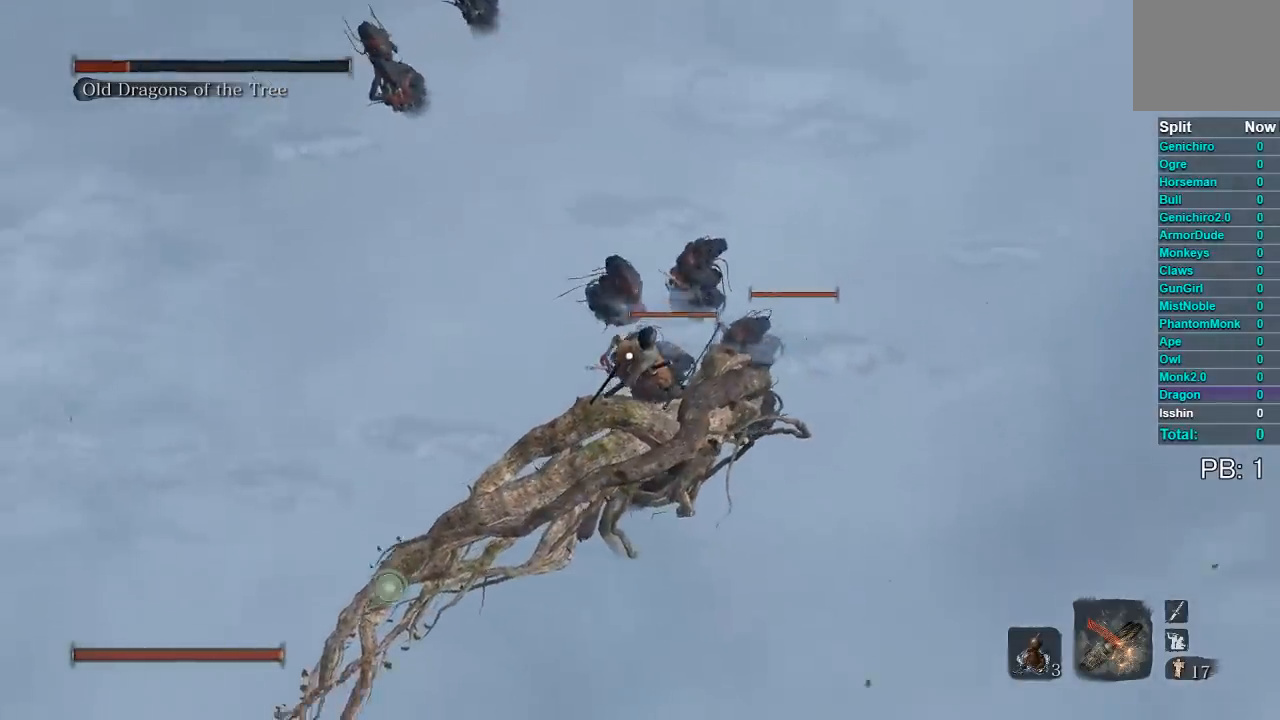
{"dt_ms": 500, "buttons": [], "left_stick": "center", "right_stick": "up", "events": [[250, "right_stick", "center"], [450, "right_stick", "up"]]}
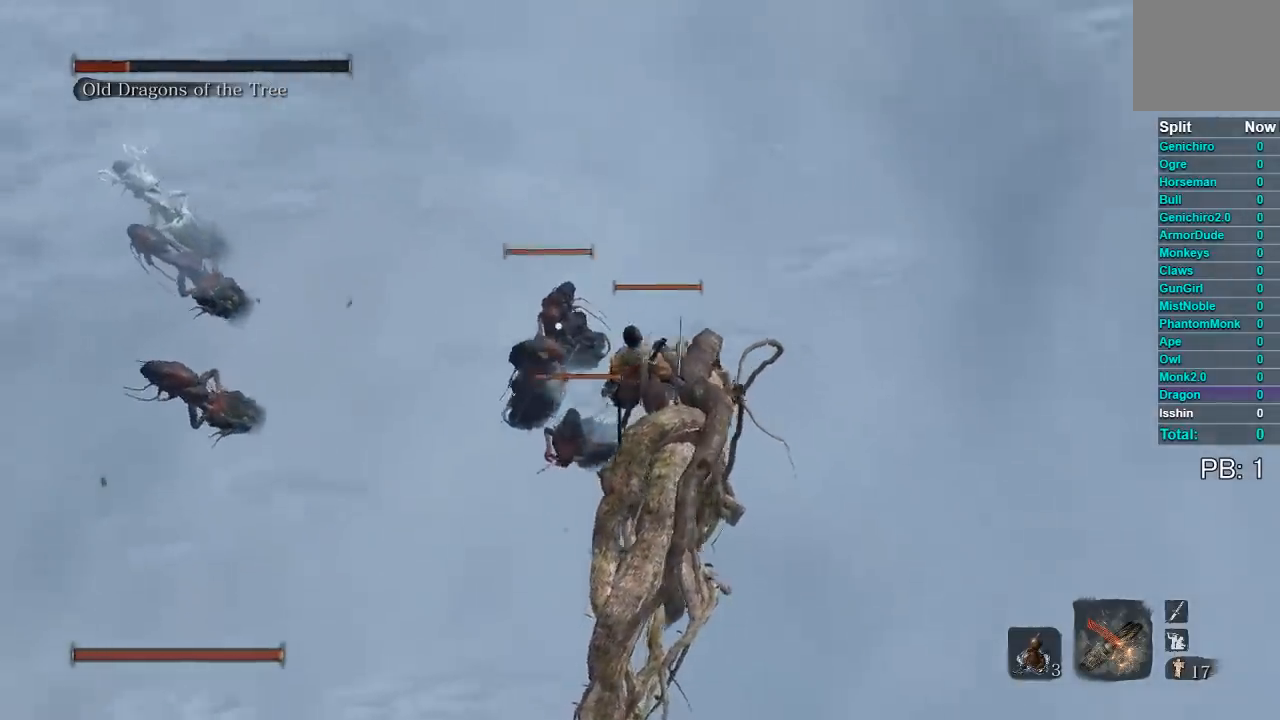
{"dt_ms": 500, "buttons": ["A"], "left_stick": "up", "right_stick": "center", "events": [[100, "right_stick", "center"], [367, "left_stick", "up"], [450, "A", "down"]]}
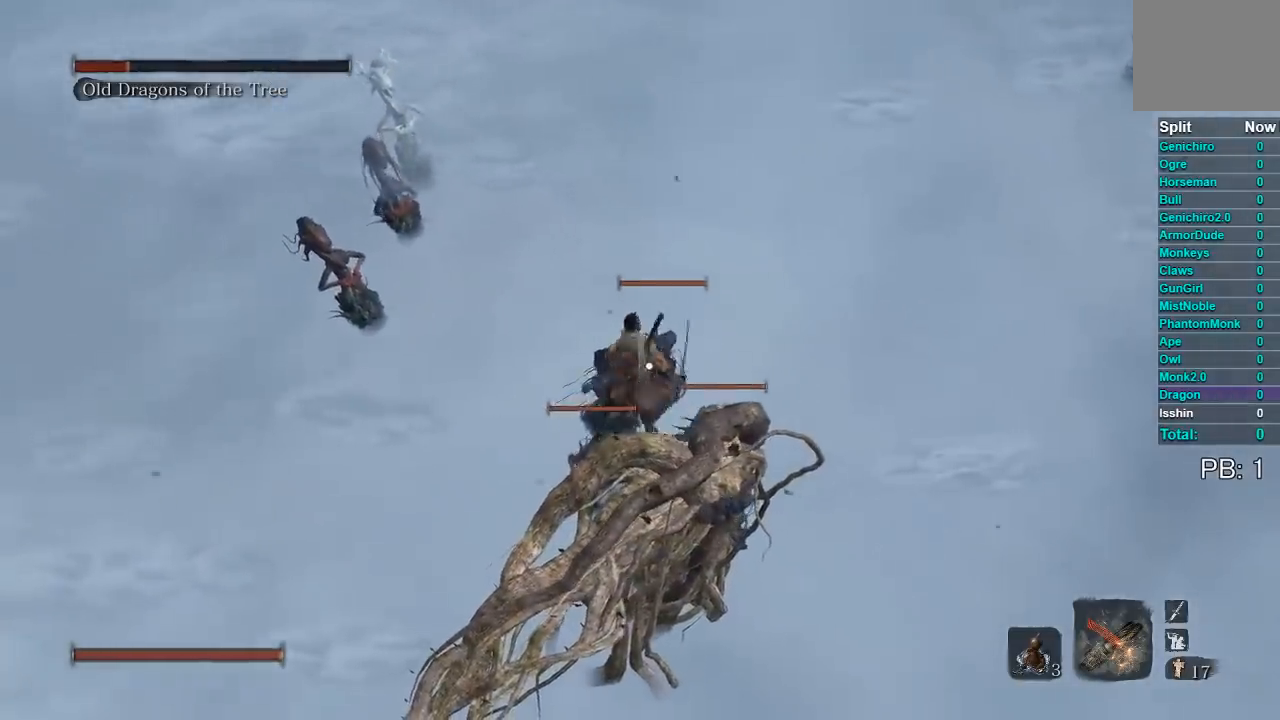
{"dt_ms": 500, "buttons": [], "left_stick": "up", "right_stick": "center", "events": [[50, "A", "up"]]}
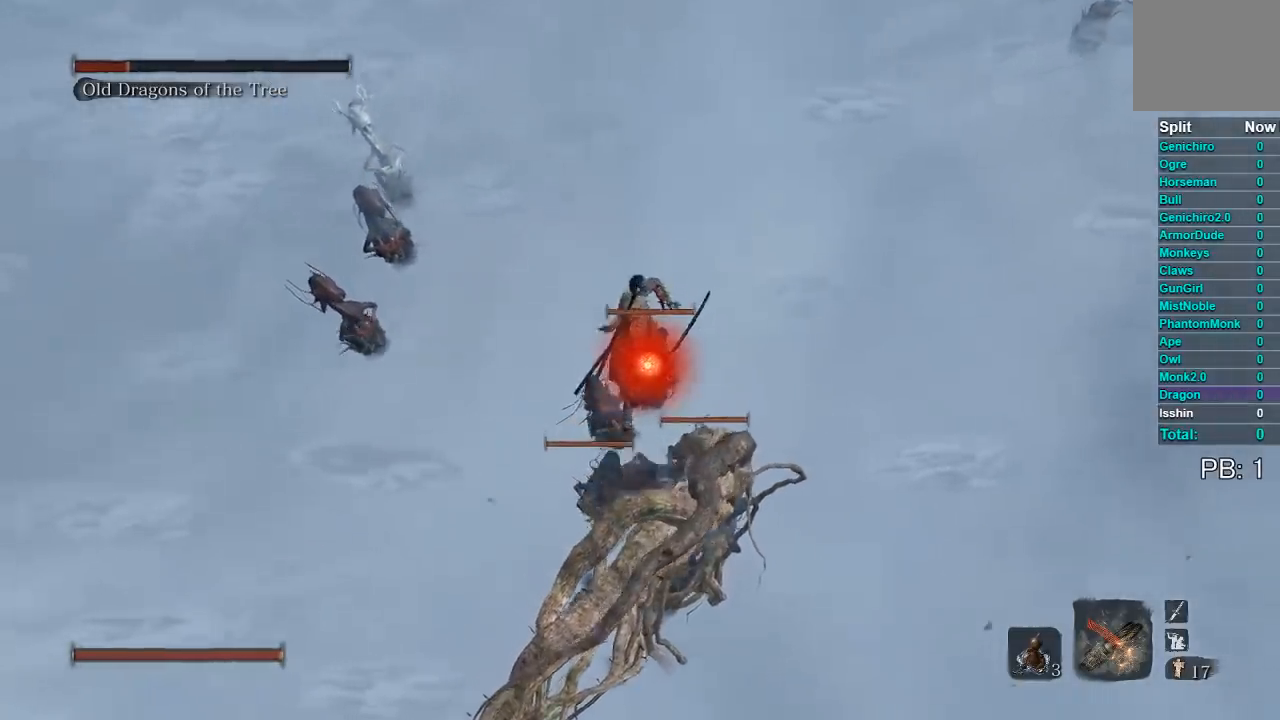
{"dt_ms": 500, "buttons": [], "left_stick": "up", "right_stick": "center"}
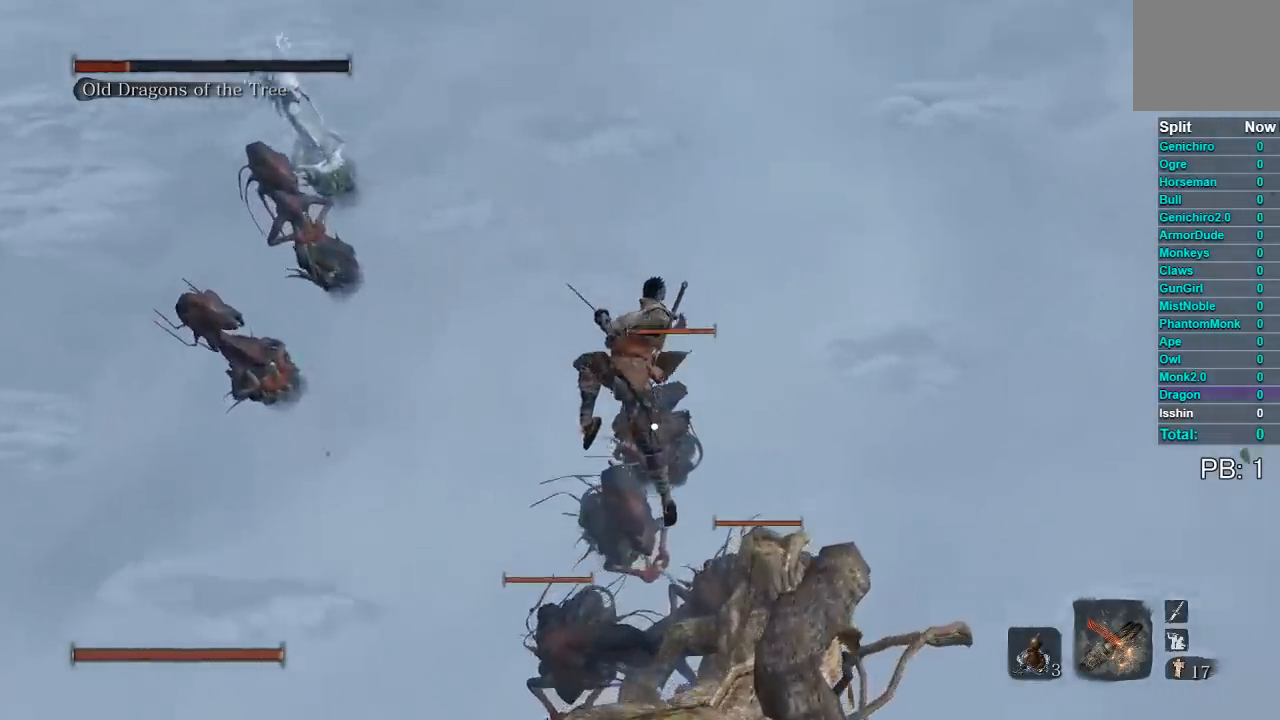
{"dt_ms": 500, "buttons": [], "left_stick": "up", "right_stick": "center", "events": []}